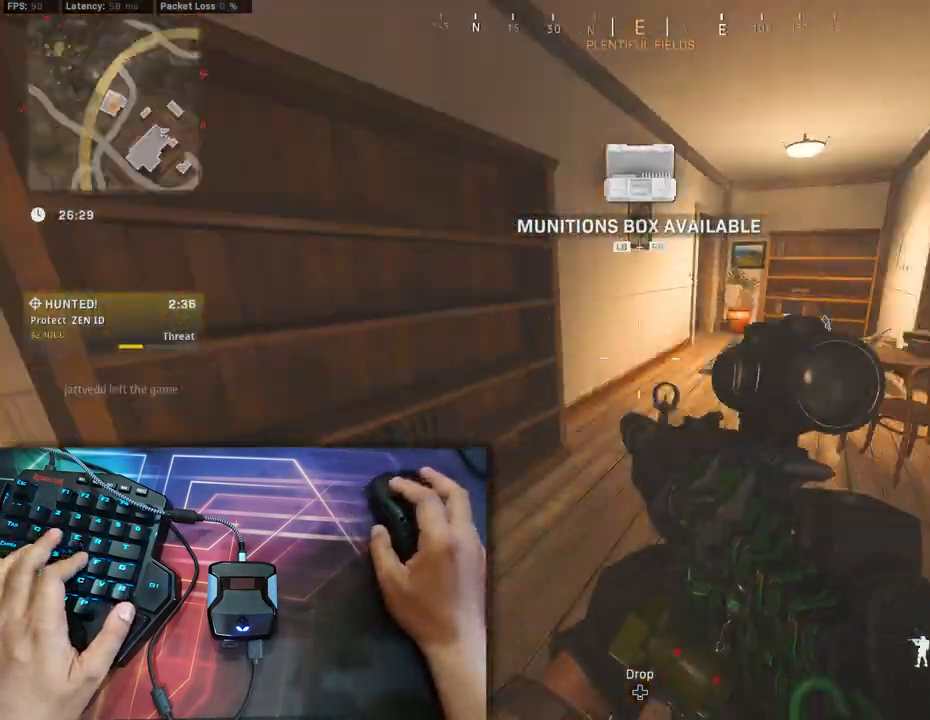
Gameplay with a controller (Xbox layout); each line is a JSON object with the inputs held at the frame after it. "events" lists button and stick changes between this image and that frame as [ms after this image, input, new state], when the widget could be followed in between.
{"buttons": ["B"], "left_stick": "up", "right_stick": "right", "events": [[50, "right_stick", "center"], [133, "left_stick", "up"], [283, "right_stick", "right"], [500, "B", "down"]]}
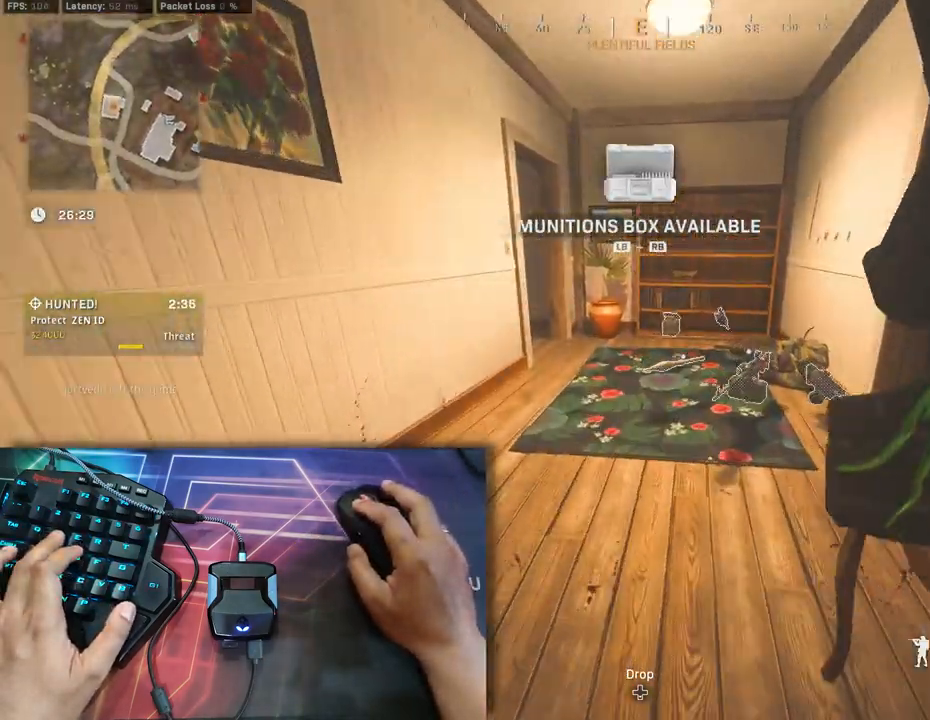
{"buttons": ["A"], "left_stick": "center", "right_stick": "right", "events": [[333, "B", "up"], [400, "B", "down"], [433, "A", "down"], [450, "left_stick", "center"], [500, "B", "up"]]}
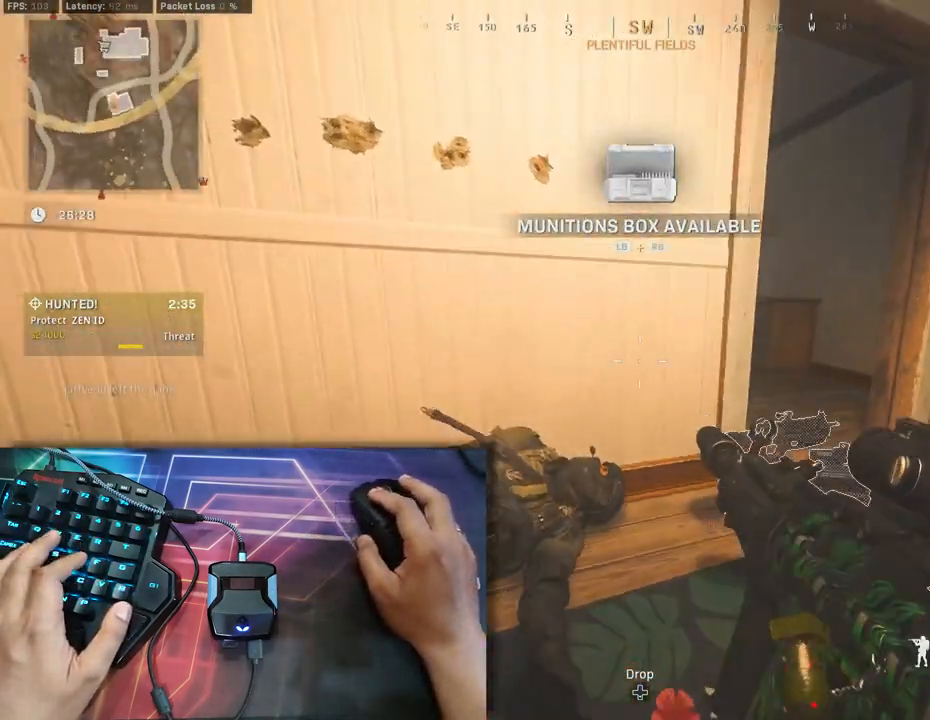
{"buttons": [], "left_stick": "left", "right_stick": "left", "events": [[33, "A", "up"], [67, "left_stick", "right"], [67, "right_stick", "center"], [317, "left_stick", "left"], [500, "right_stick", "left"]]}
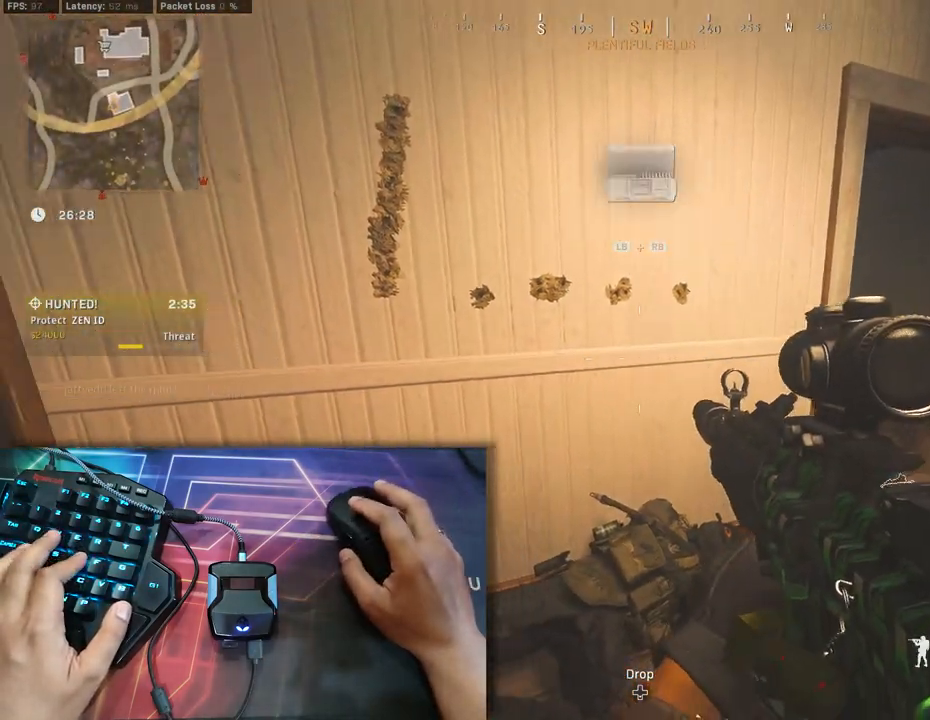
{"buttons": [], "left_stick": "center", "right_stick": "center", "events": [[50, "left_stick", "right"], [200, "right_stick", "center"], [250, "left_stick", "up-left"], [450, "left_stick", "center"]]}
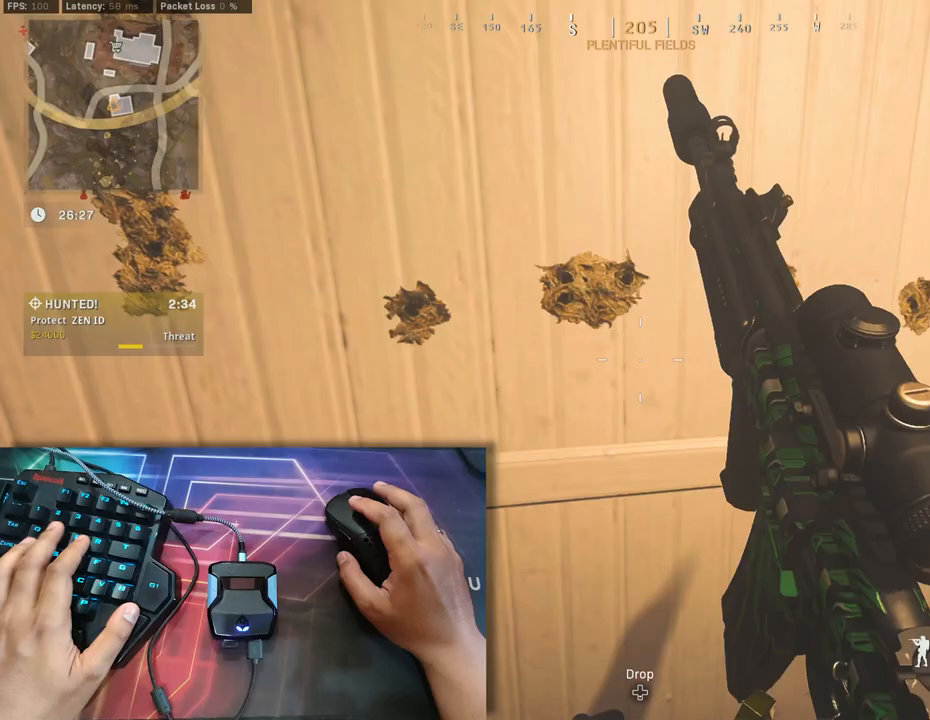
{"buttons": ["DPAD_LEFT"], "left_stick": "center", "right_stick": "center", "events": [[367, "DPAD_LEFT", "down"]]}
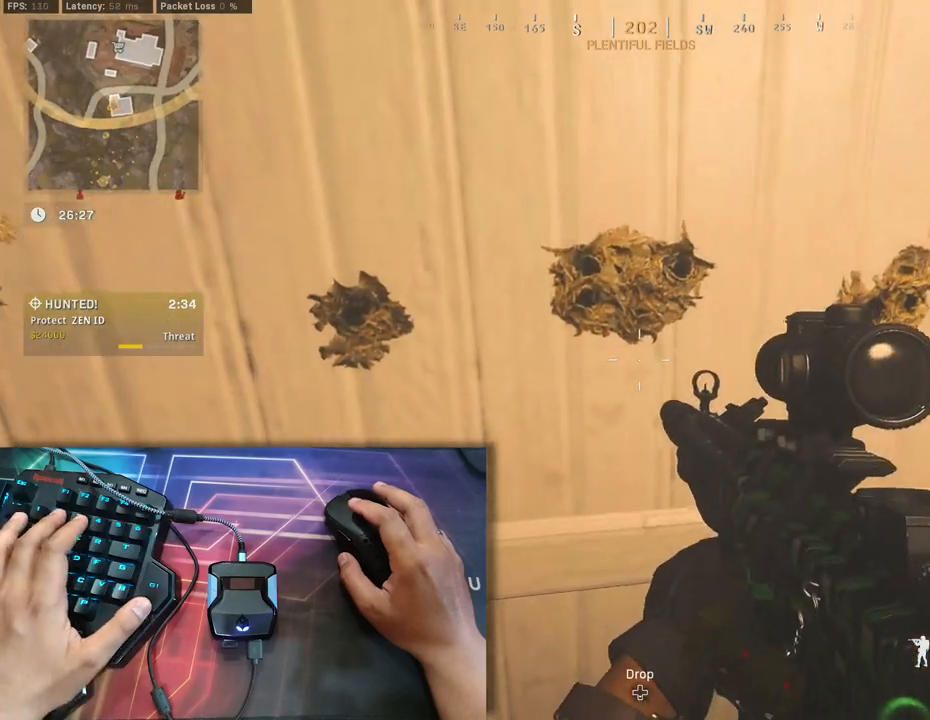
{"buttons": ["DPAD_LEFT"], "left_stick": "center", "right_stick": "right", "events": [[233, "right_stick", "down"], [417, "right_stick", "right"]]}
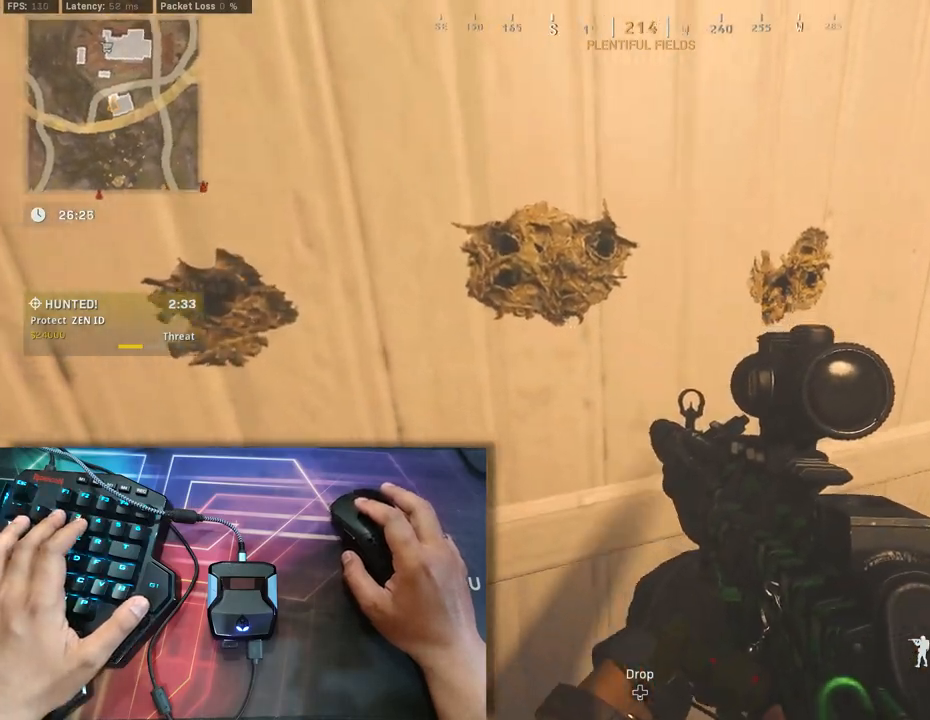
{"buttons": [], "left_stick": "right", "right_stick": "right", "events": [[150, "DPAD_LEFT", "up"], [150, "right_stick", "center"], [367, "left_stick", "right"], [467, "right_stick", "right"]]}
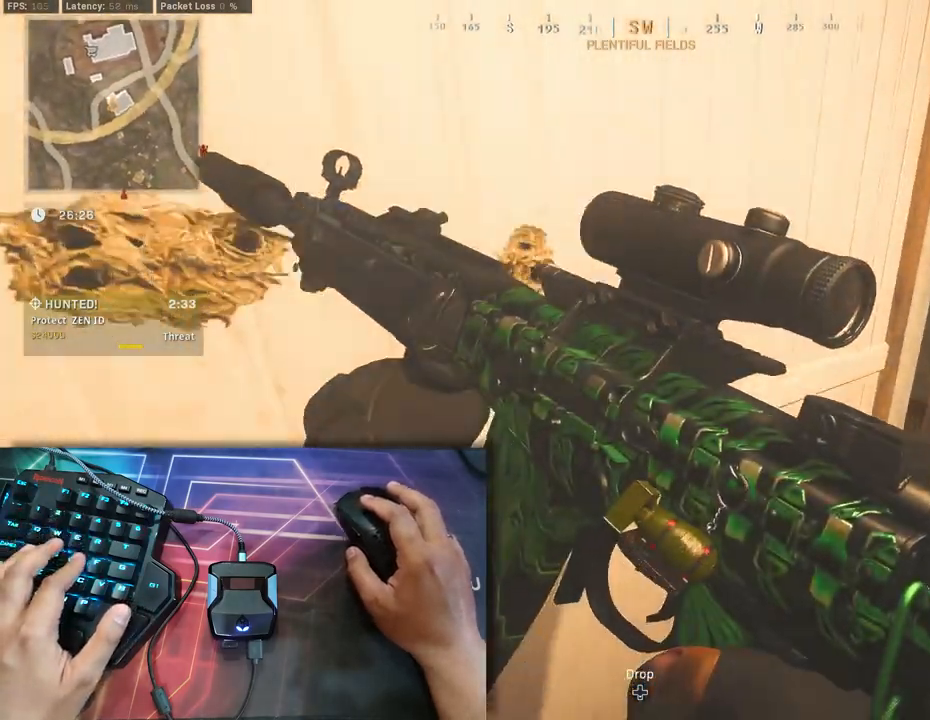
{"buttons": [], "left_stick": "center", "right_stick": "center", "events": [[167, "right_stick", "center"], [450, "left_stick", "center"]]}
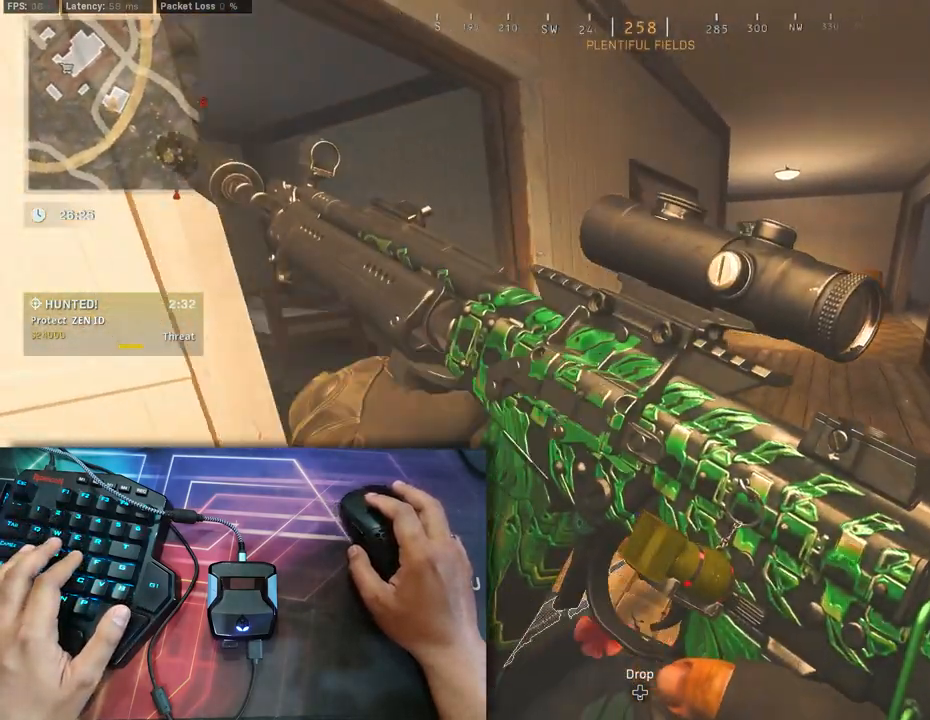
{"buttons": [], "left_stick": "center", "right_stick": "right", "events": [[83, "right_stick", "right"], [233, "right_stick", "center"], [483, "right_stick", "right"]]}
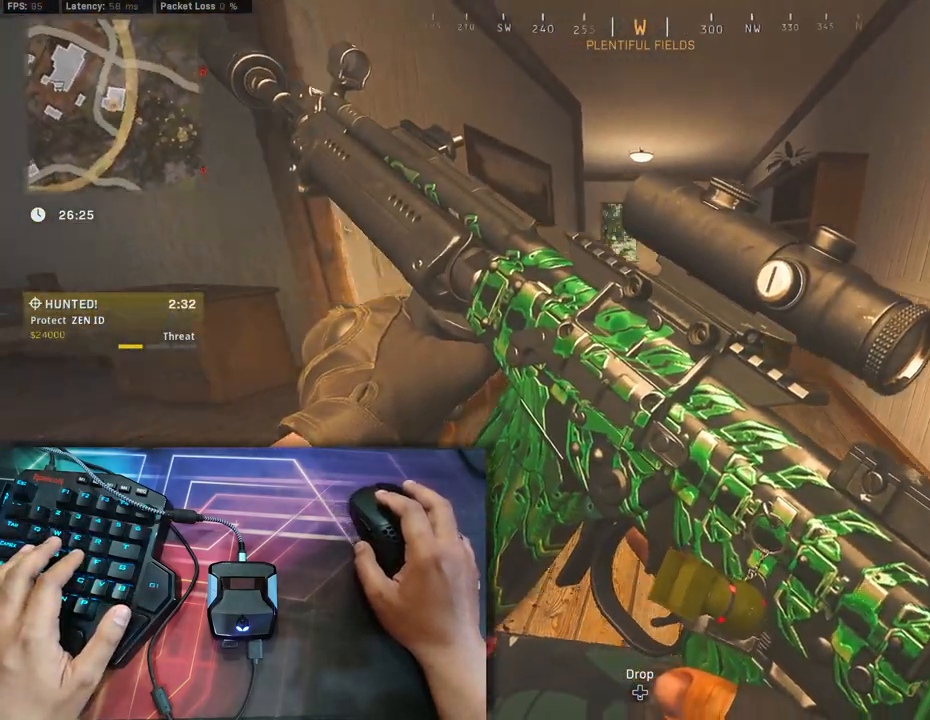
{"buttons": [], "left_stick": "center", "right_stick": "left", "events": [[117, "right_stick", "center"], [450, "right_stick", "left"]]}
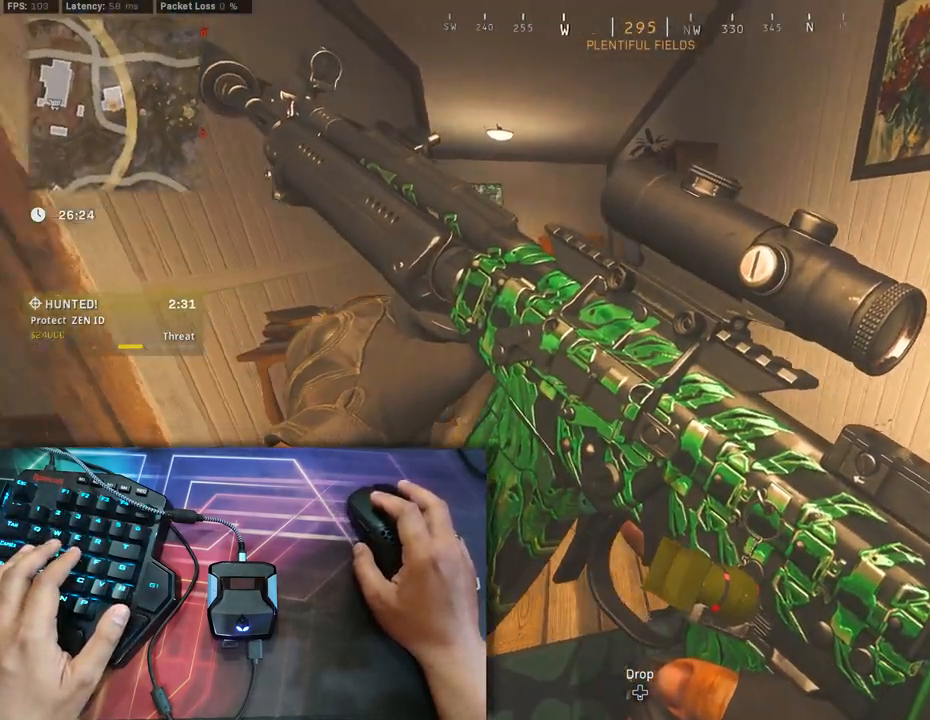
{"buttons": [], "left_stick": "center", "right_stick": "center", "events": [[367, "right_stick", "center"]]}
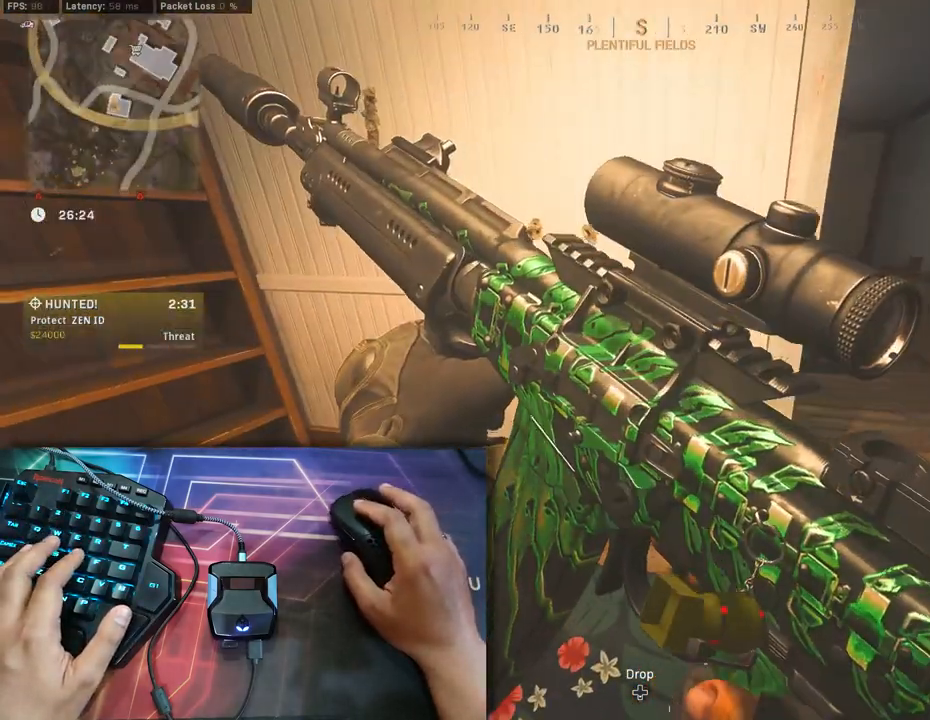
{"buttons": [], "left_stick": "up-left", "right_stick": "center", "events": [[217, "left_stick", "left"], [500, "left_stick", "up-left"]]}
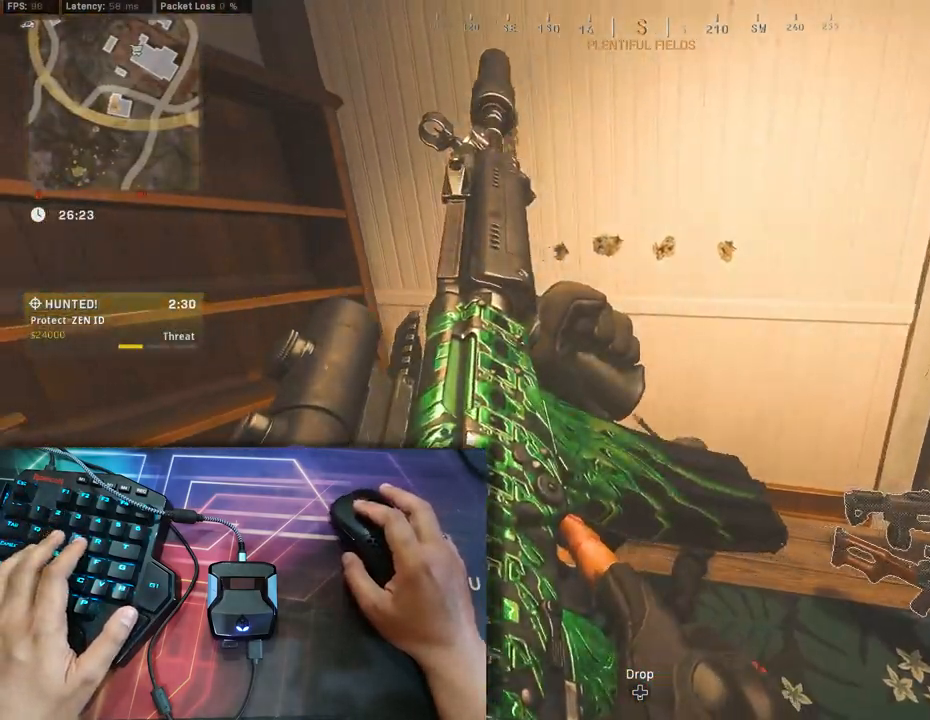
{"buttons": [], "left_stick": "center", "right_stick": "up", "events": [[100, "right_stick", "right"], [183, "left_stick", "center"], [283, "right_stick", "center"], [433, "right_stick", "up"]]}
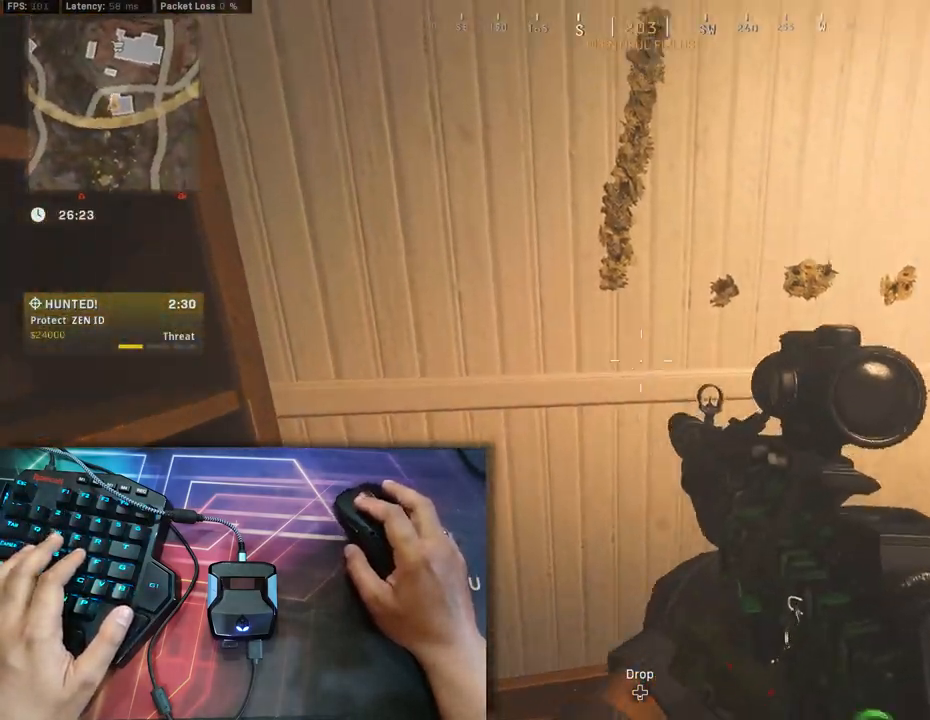
{"buttons": [], "left_stick": "center", "right_stick": "center", "events": [[17, "right_stick", "up-right"], [150, "right_stick", "center"]]}
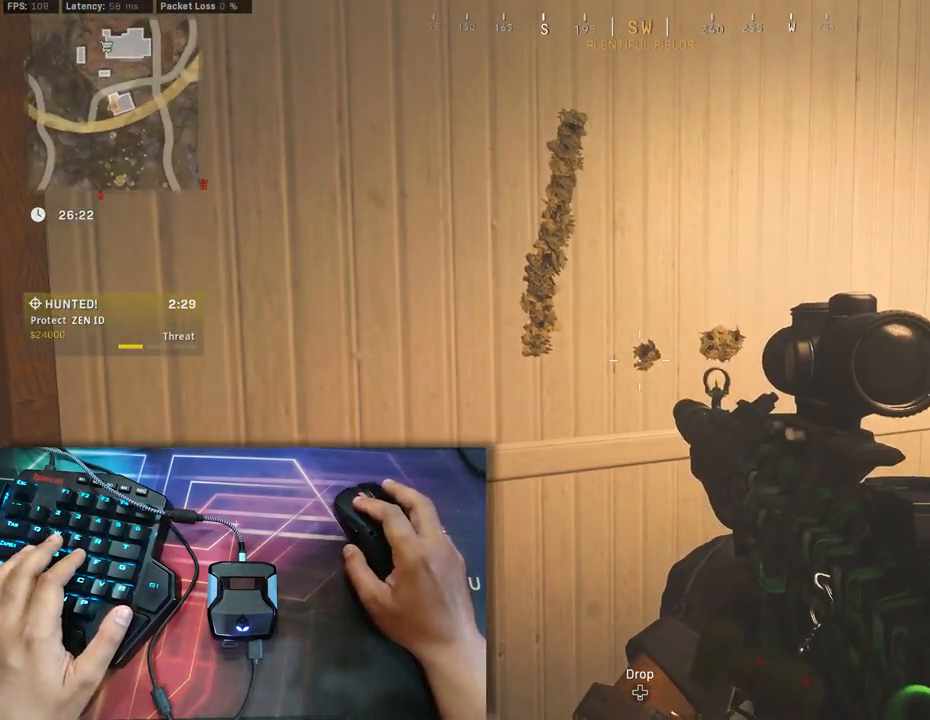
{"buttons": [], "left_stick": "right", "right_stick": "center", "events": [[433, "left_stick", "right"]]}
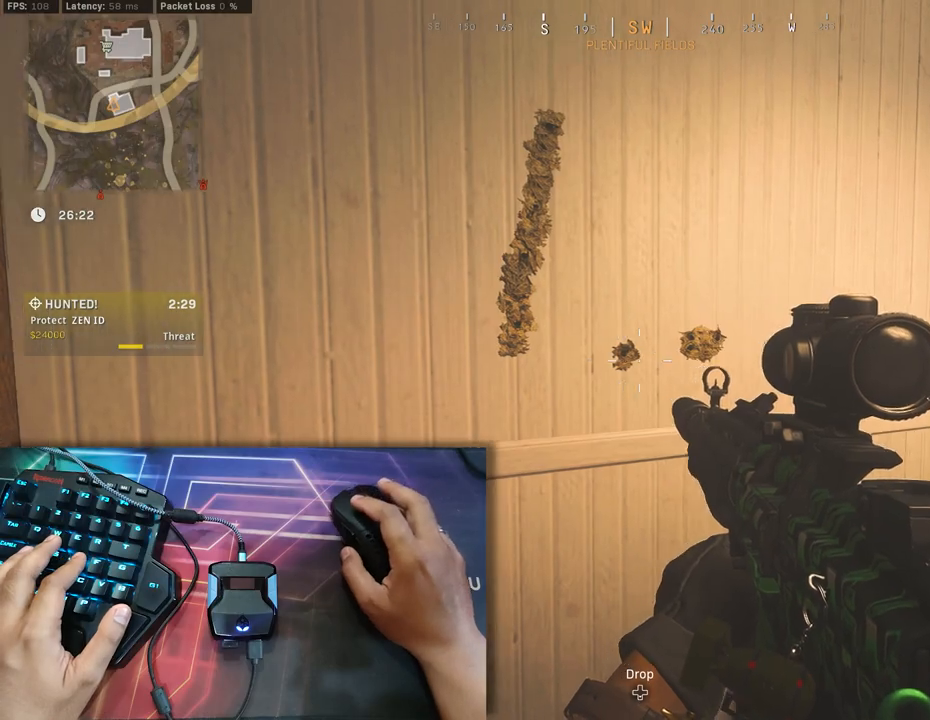
{"buttons": [], "left_stick": "right", "right_stick": "right", "events": [[17, "right_stick", "down-left"], [67, "right_stick", "left"], [200, "right_stick", "center"], [267, "left_stick", "center"], [400, "right_stick", "right"], [500, "left_stick", "right"]]}
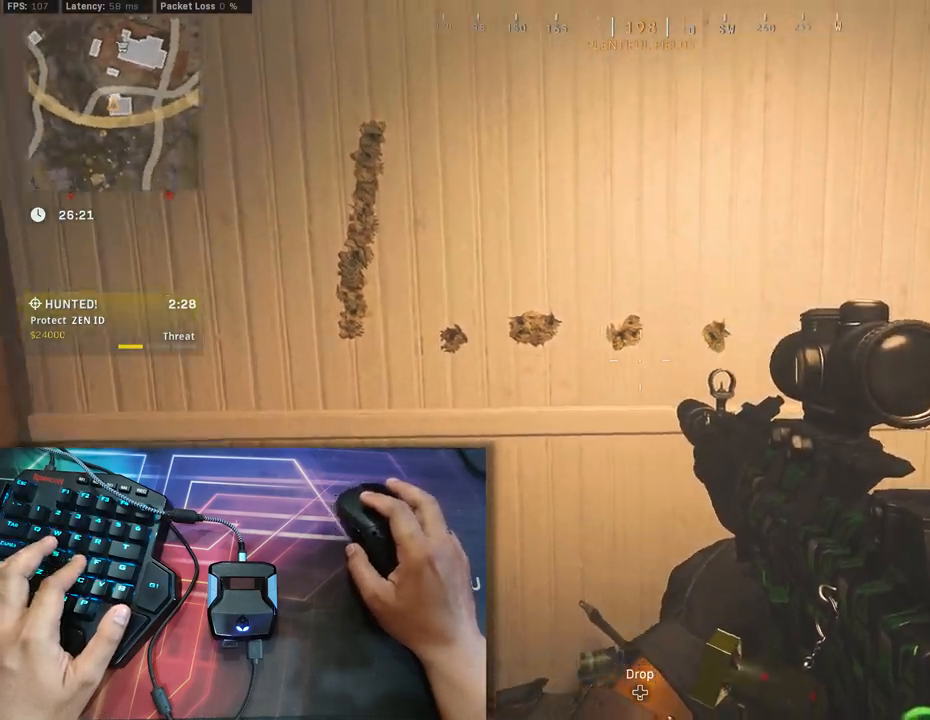
{"buttons": [], "left_stick": "up", "right_stick": "down-right", "events": [[250, "right_stick", "down-right"], [367, "left_stick", "up"]]}
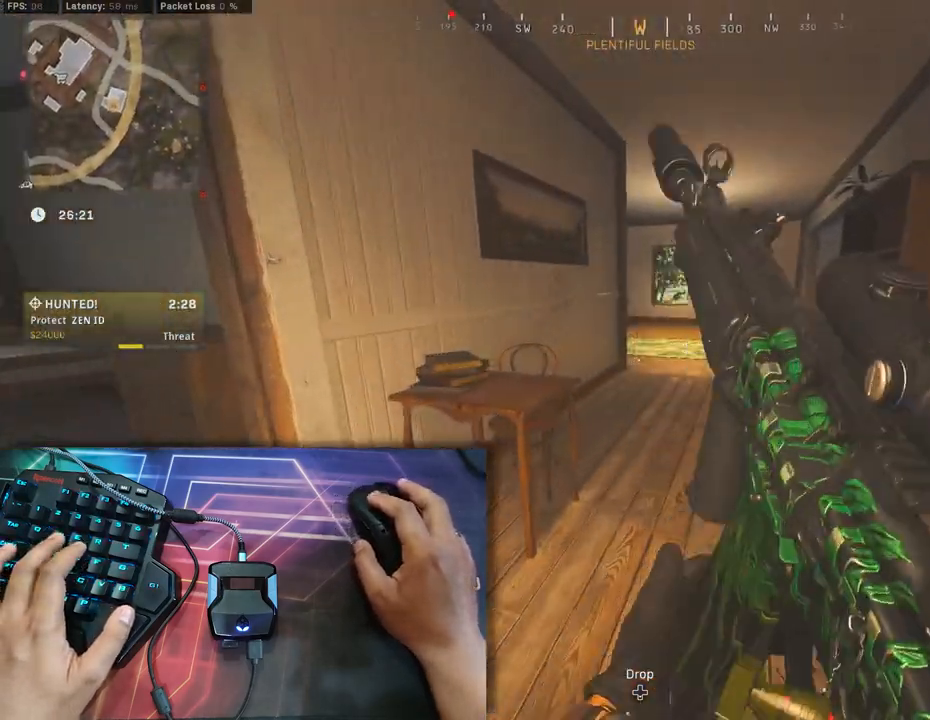
{"buttons": ["B"], "left_stick": "up", "right_stick": "left", "events": [[50, "right_stick", "right"], [183, "B", "down"], [183, "right_stick", "center"], [400, "right_stick", "left"]]}
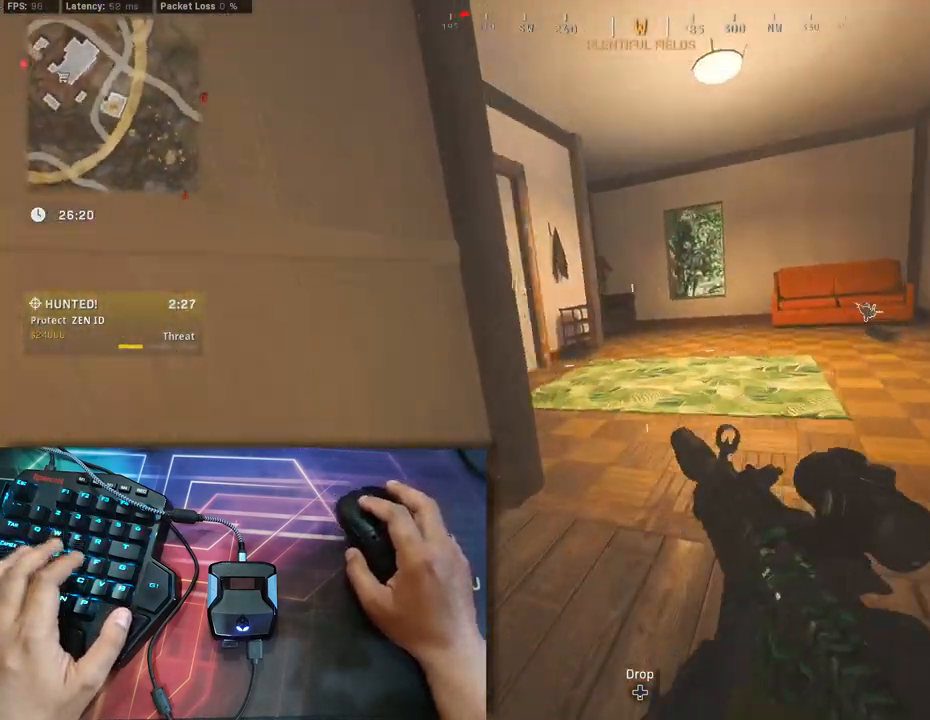
{"buttons": [], "left_stick": "center", "right_stick": "center", "events": [[83, "B", "up"], [83, "left_stick", "center"], [133, "B", "down"], [183, "A", "down"], [183, "left_stick", "down"], [250, "A", "up"], [250, "B", "up"], [250, "right_stick", "center"], [483, "left_stick", "center"]]}
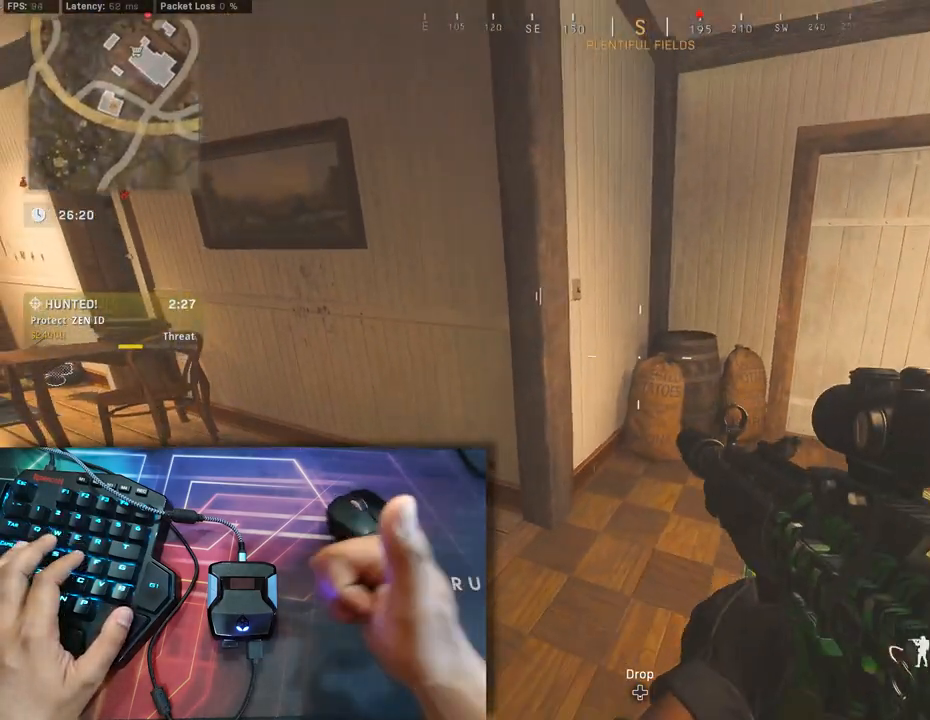
{"buttons": [], "left_stick": "center", "right_stick": "center", "events": []}
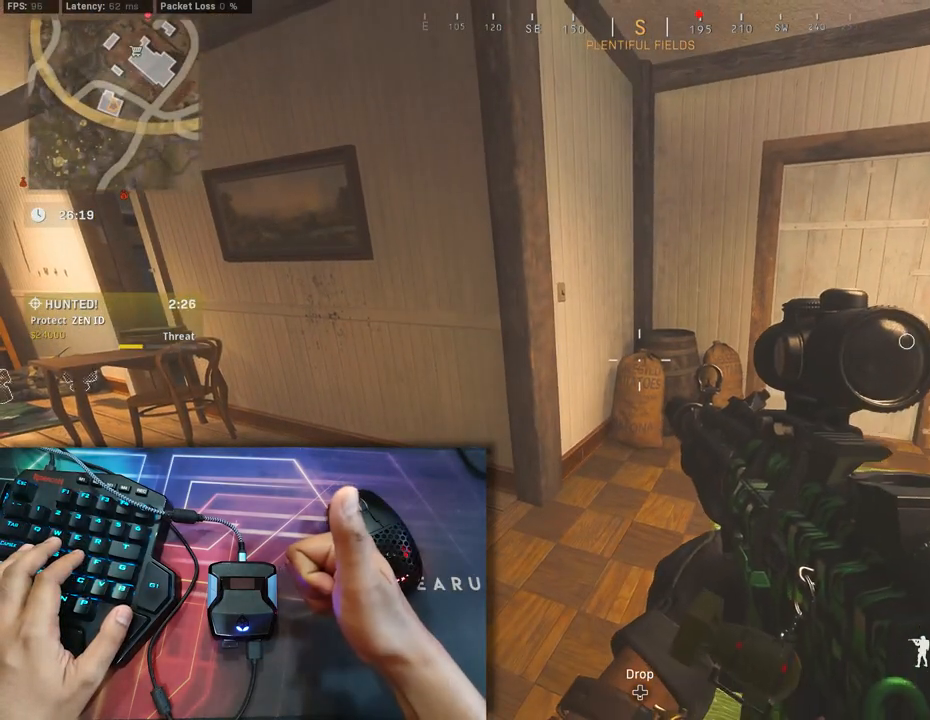
{"buttons": [], "left_stick": "center", "right_stick": "center", "events": []}
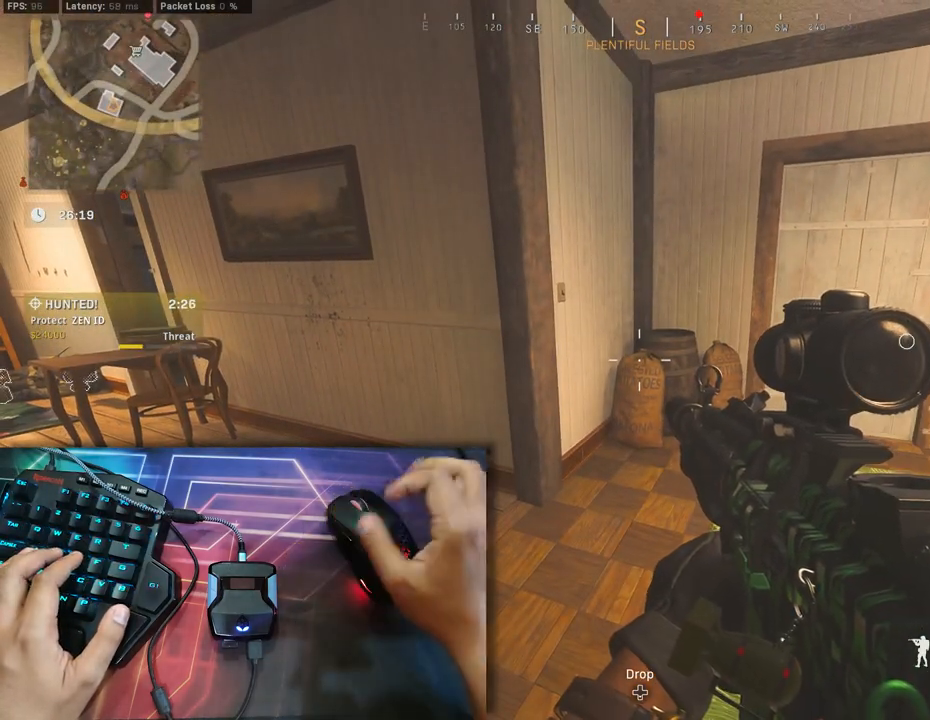
{"buttons": [], "left_stick": "right", "right_stick": "left", "events": [[217, "left_stick", "right"], [383, "right_stick", "up-left"], [467, "right_stick", "left"]]}
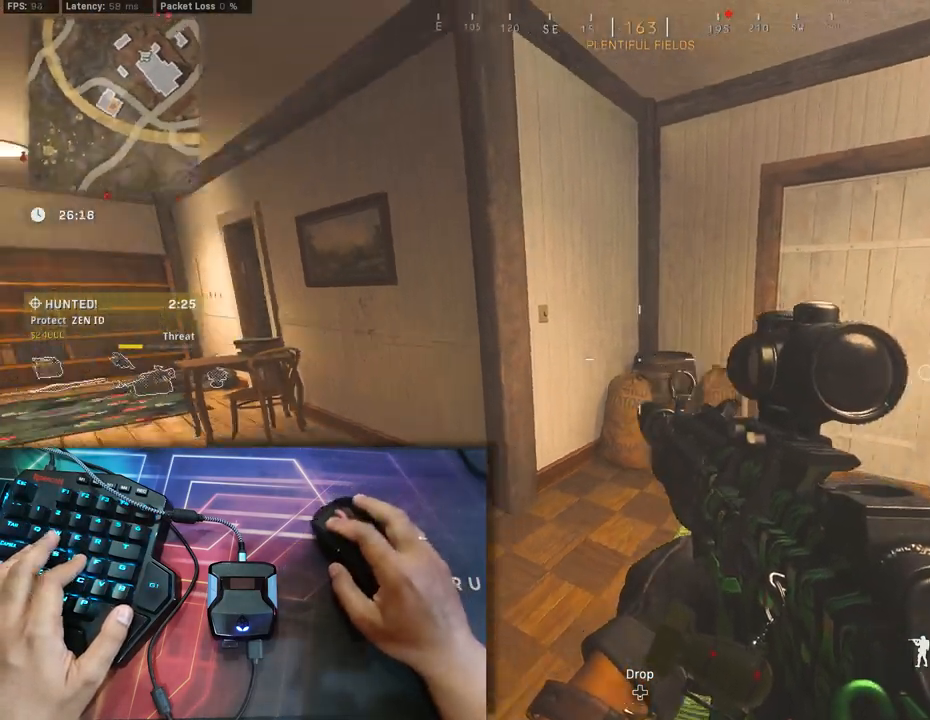
{"buttons": [], "left_stick": "up", "right_stick": "down-right", "events": [[267, "right_stick", "center"], [333, "left_stick", "up"], [333, "right_stick", "down-right"]]}
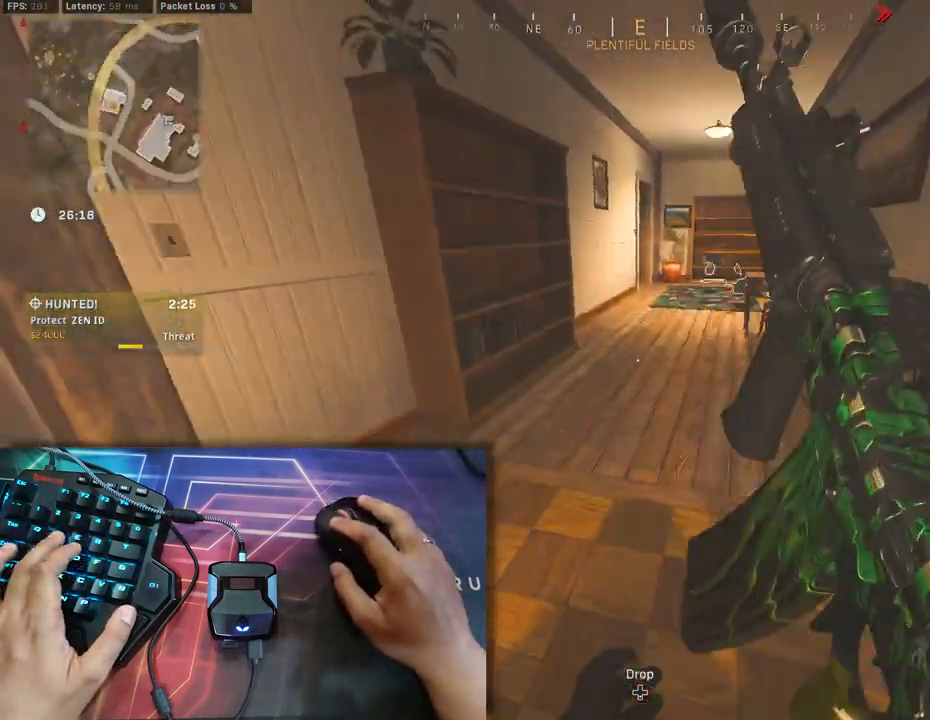
{"buttons": ["B"], "left_stick": "up", "right_stick": "center", "events": [[33, "right_stick", "center"], [183, "B", "down"], [267, "right_stick", "right"], [433, "right_stick", "center"]]}
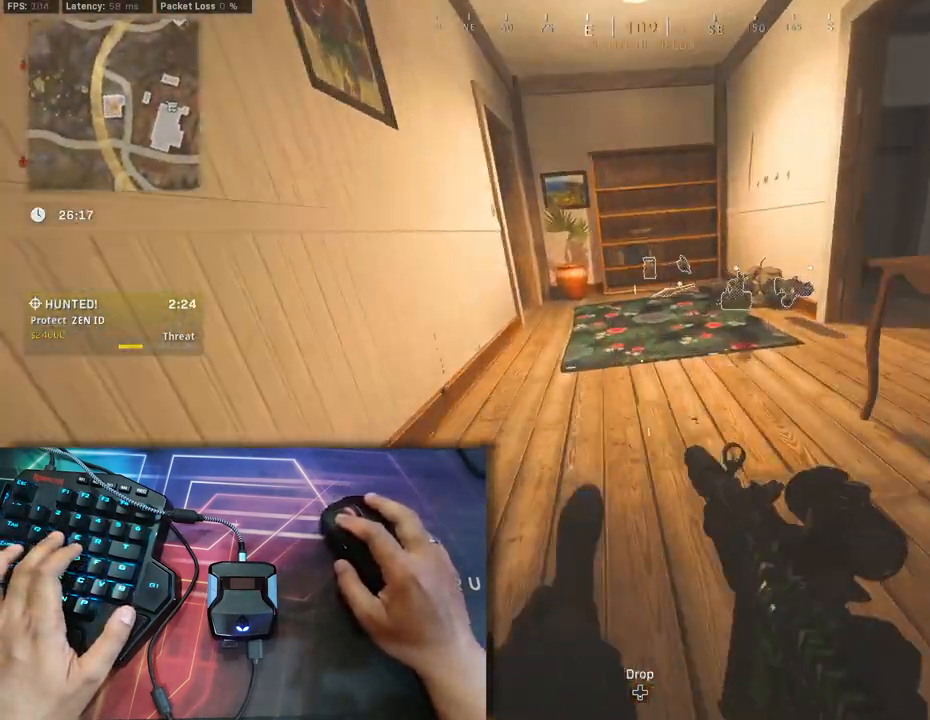
{"buttons": [], "left_stick": "up", "right_stick": "right", "events": [[100, "right_stick", "right"], [150, "B", "up"], [200, "B", "down"], [267, "A", "down"], [350, "A", "up"], [350, "B", "up"]]}
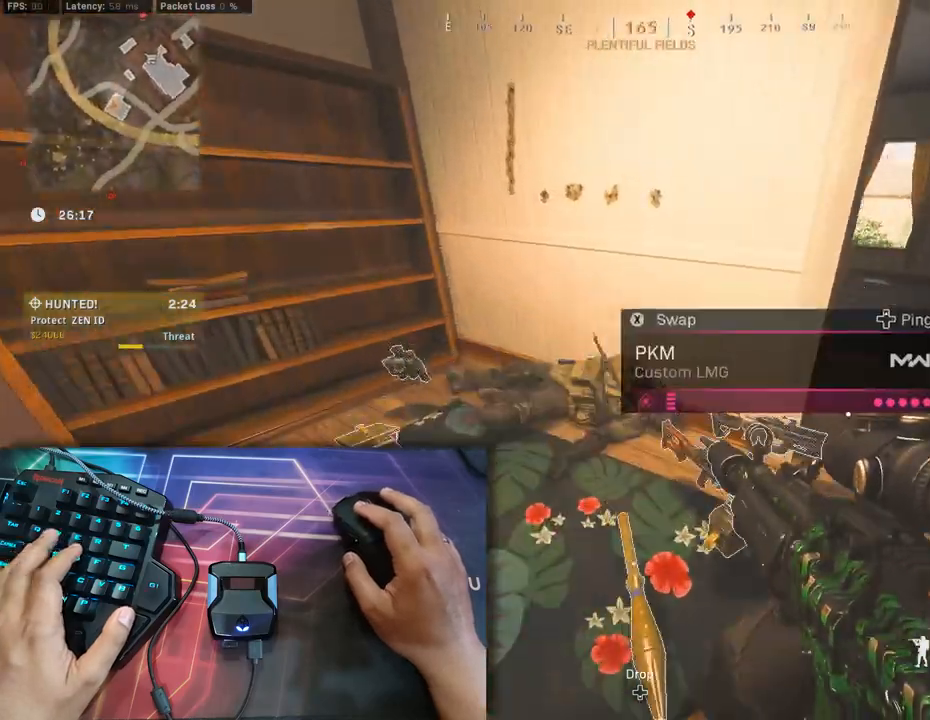
{"buttons": [], "left_stick": "right", "right_stick": "center", "events": [[100, "left_stick", "left"], [283, "right_stick", "center"], [300, "left_stick", "right"]]}
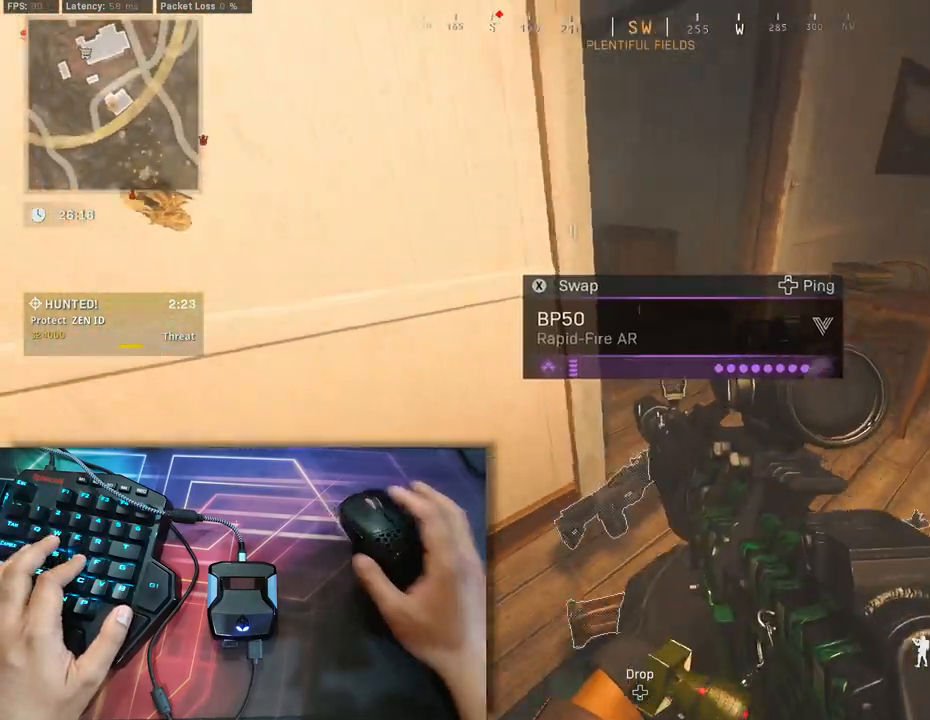
{"buttons": [], "left_stick": "right", "right_stick": "center", "events": []}
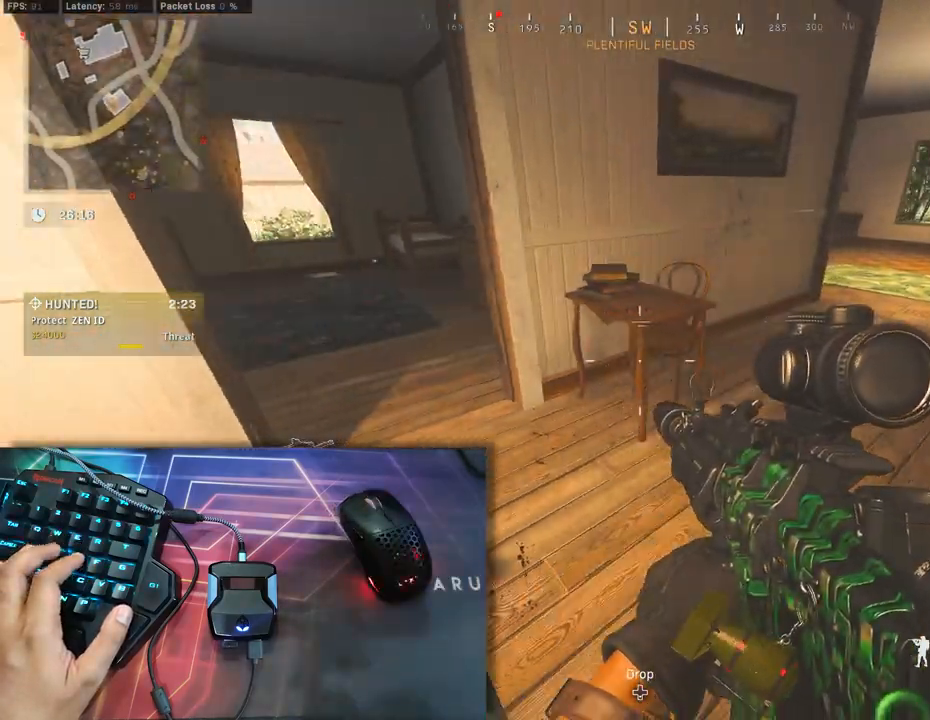
{"buttons": [], "left_stick": "down", "right_stick": "center", "events": [[83, "left_stick", "center"], [183, "left_stick", "down"]]}